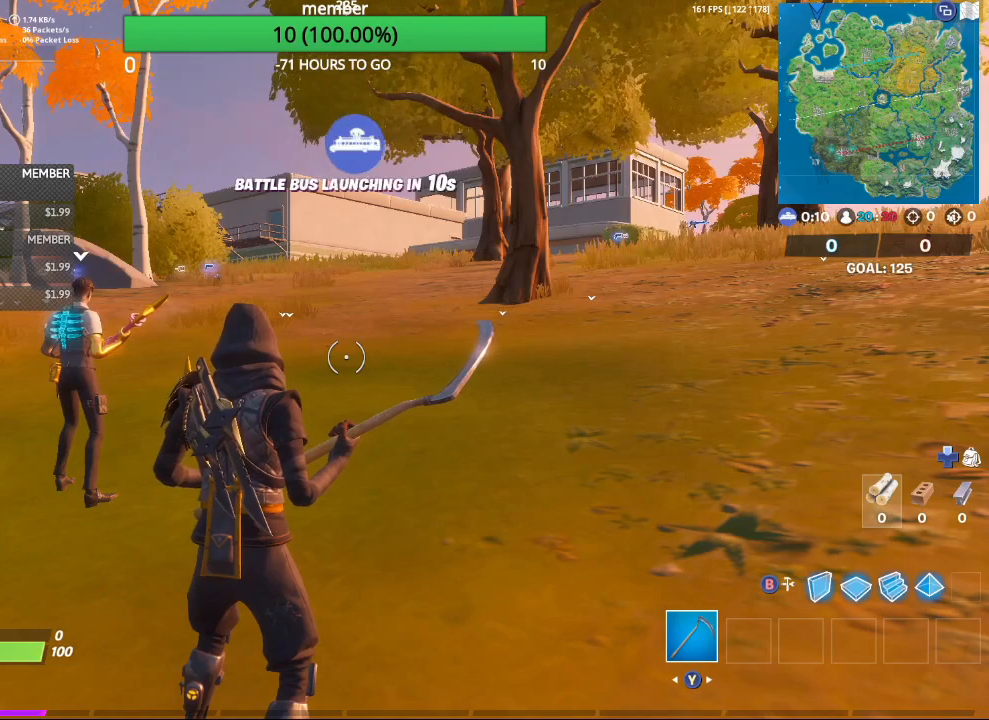
Gameplay with a controller (Xbox layout); each line is a JSON object with the inputs held at the frame after it. "events" lists button and stick changes between this image and that frame as [ms after this image, input, new state], when the widget could be followed in between.
{"buttons": [], "left_stick": "up-right", "right_stick": "center", "events": [[200, "left_stick", "up-right"]]}
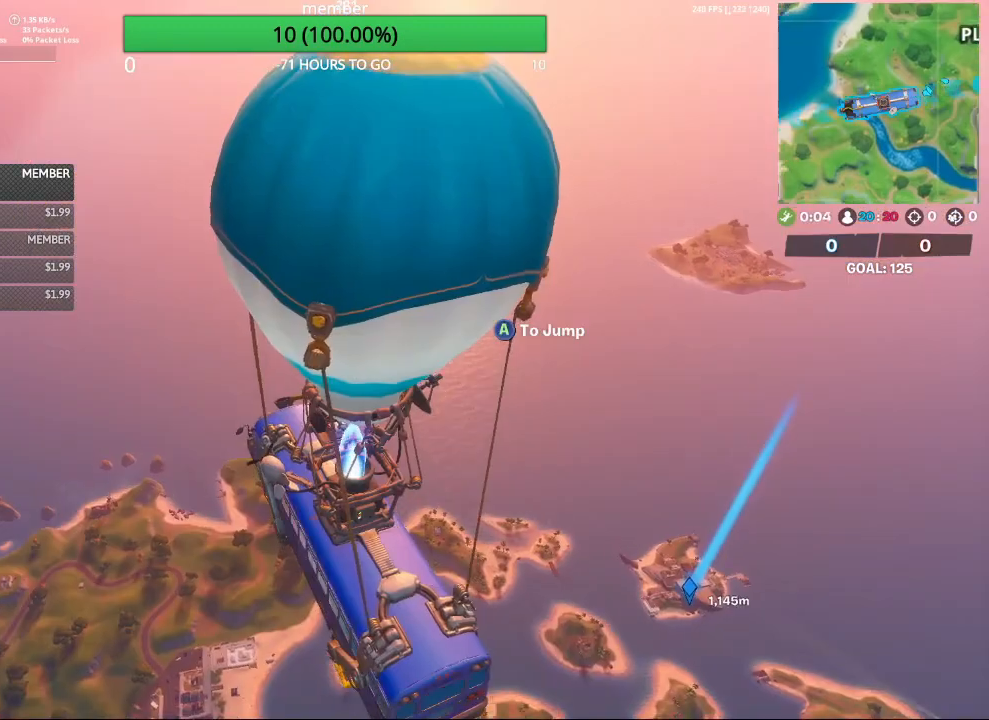
{"buttons": [], "left_stick": "up-right", "right_stick": "center", "events": []}
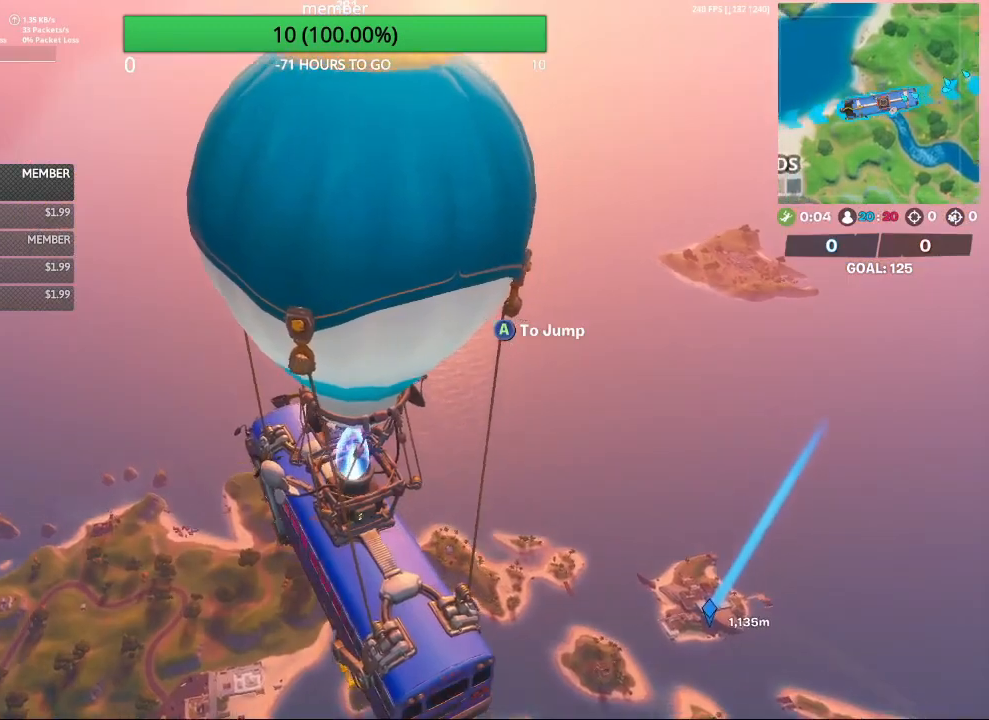
{"buttons": [], "left_stick": "up-right", "right_stick": "center", "events": []}
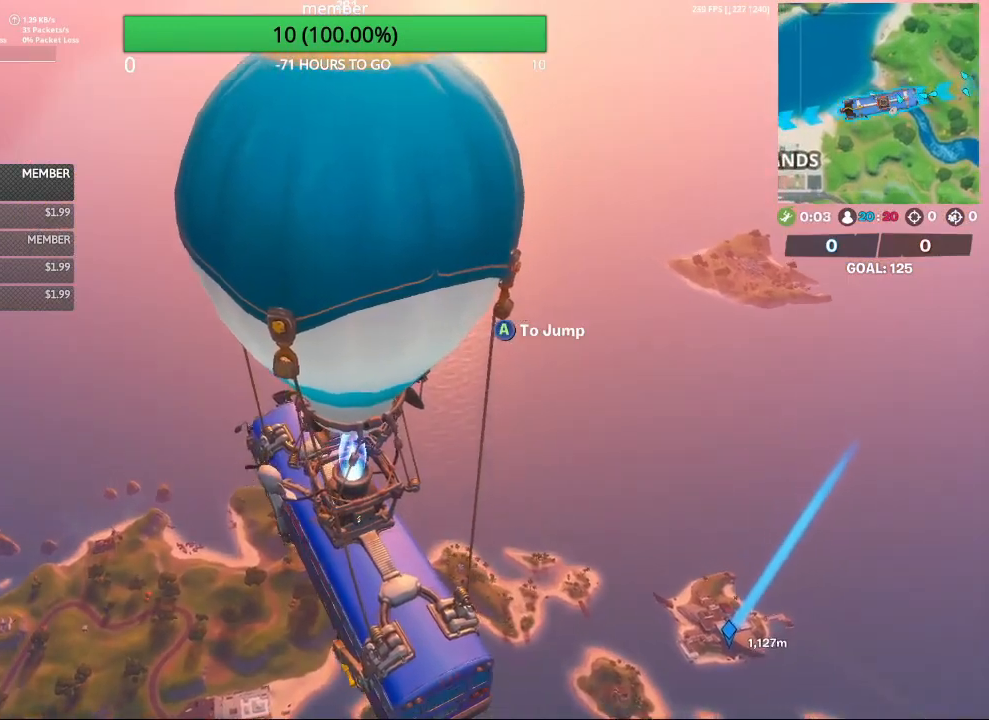
{"buttons": [], "left_stick": "up-right", "right_stick": "center", "events": []}
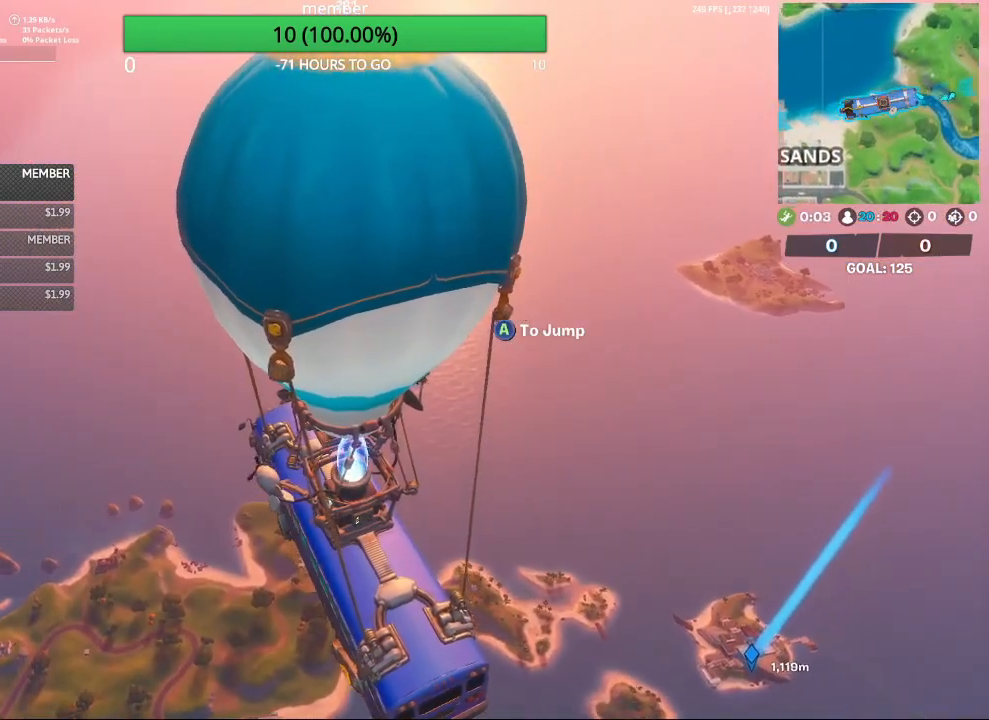
{"buttons": [], "left_stick": "up-right", "right_stick": "right", "events": [[200, "A", "down"], [333, "A", "up"], [433, "right_stick", "right"]]}
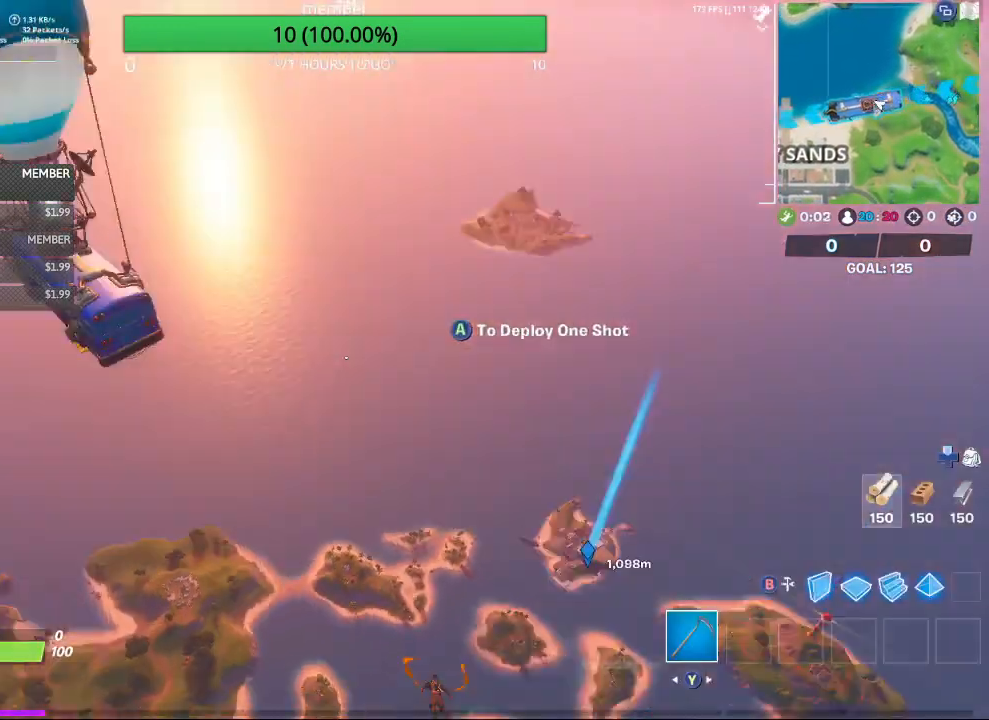
{"buttons": [], "left_stick": "up", "right_stick": "center", "events": [[67, "right_stick", "center"], [133, "left_stick", "up"]]}
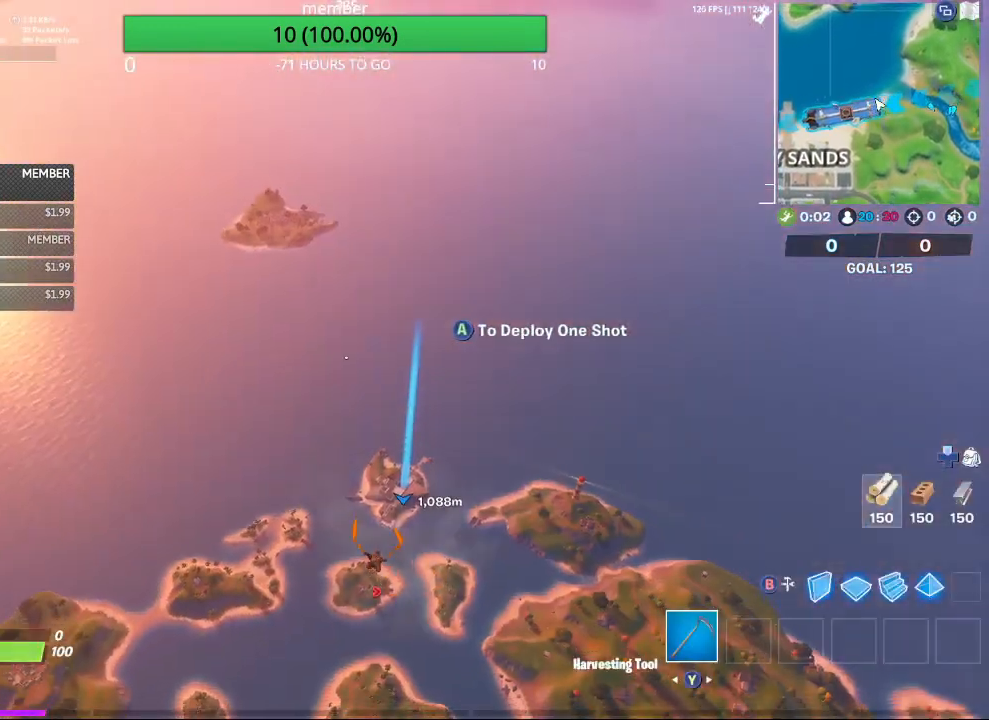
{"buttons": [], "left_stick": "up", "right_stick": "center", "events": []}
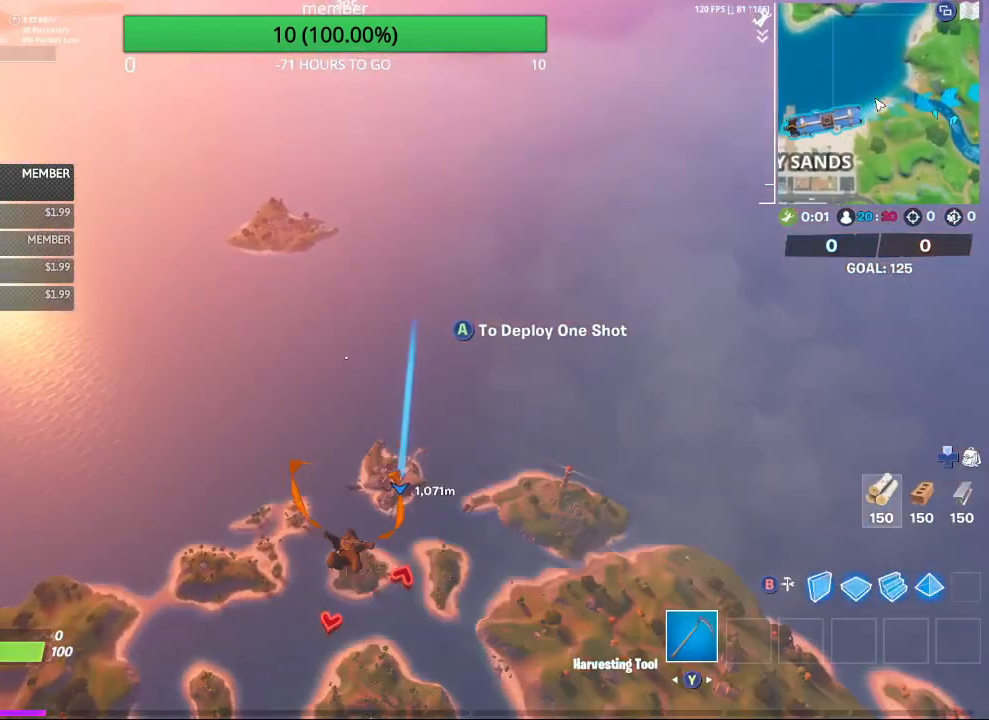
{"buttons": [], "left_stick": "up", "right_stick": "center", "events": []}
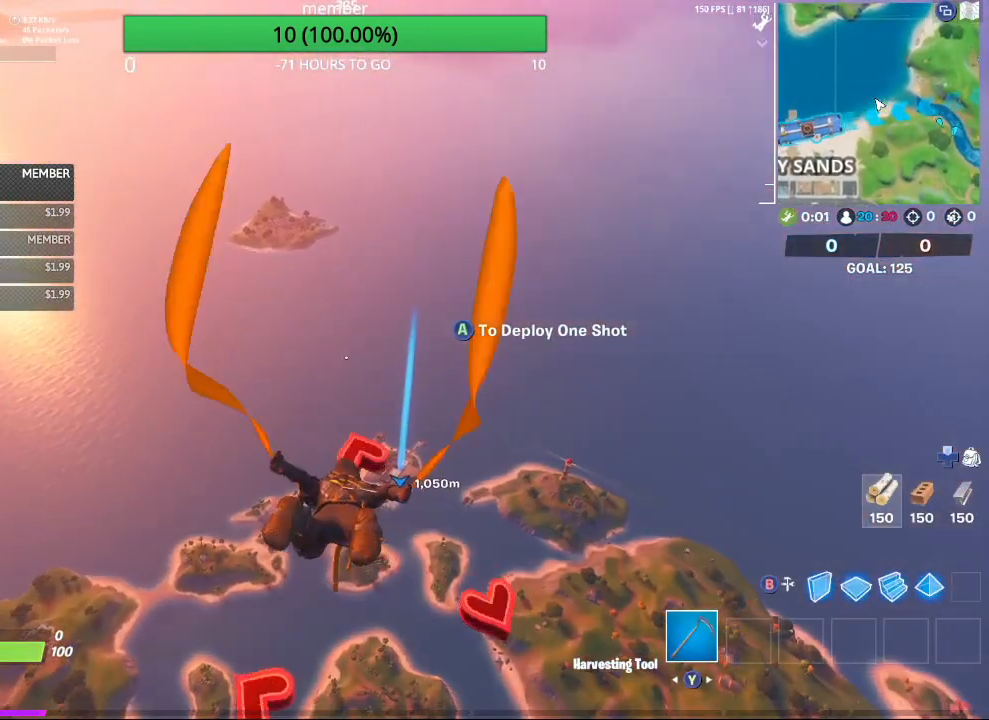
{"buttons": [], "left_stick": "up", "right_stick": "center", "events": []}
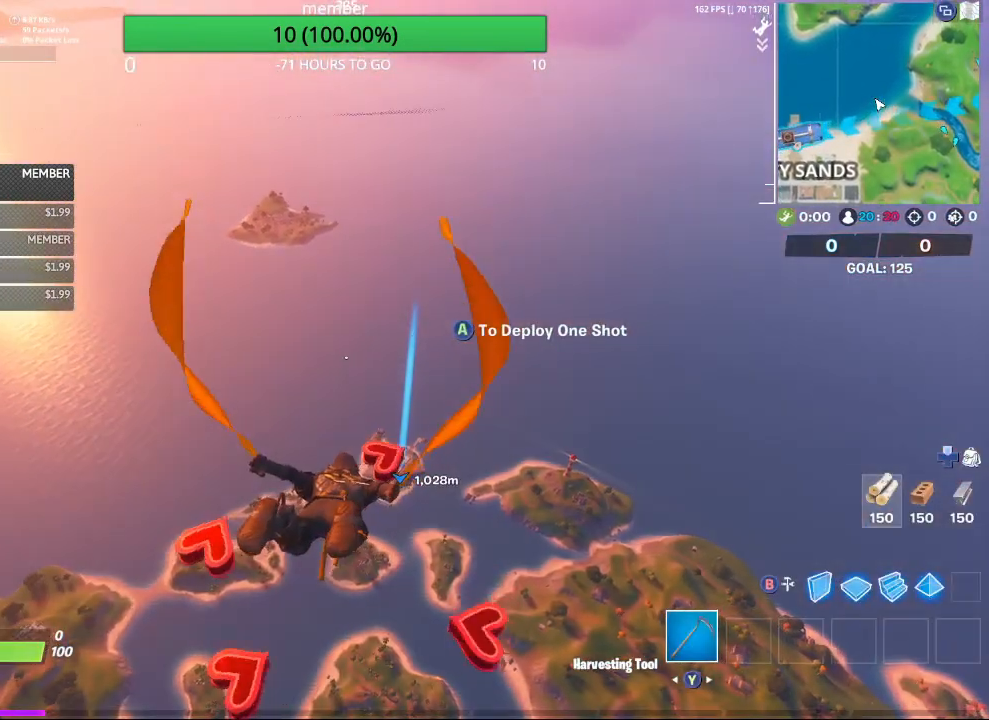
{"buttons": [], "left_stick": "up", "right_stick": "center", "events": []}
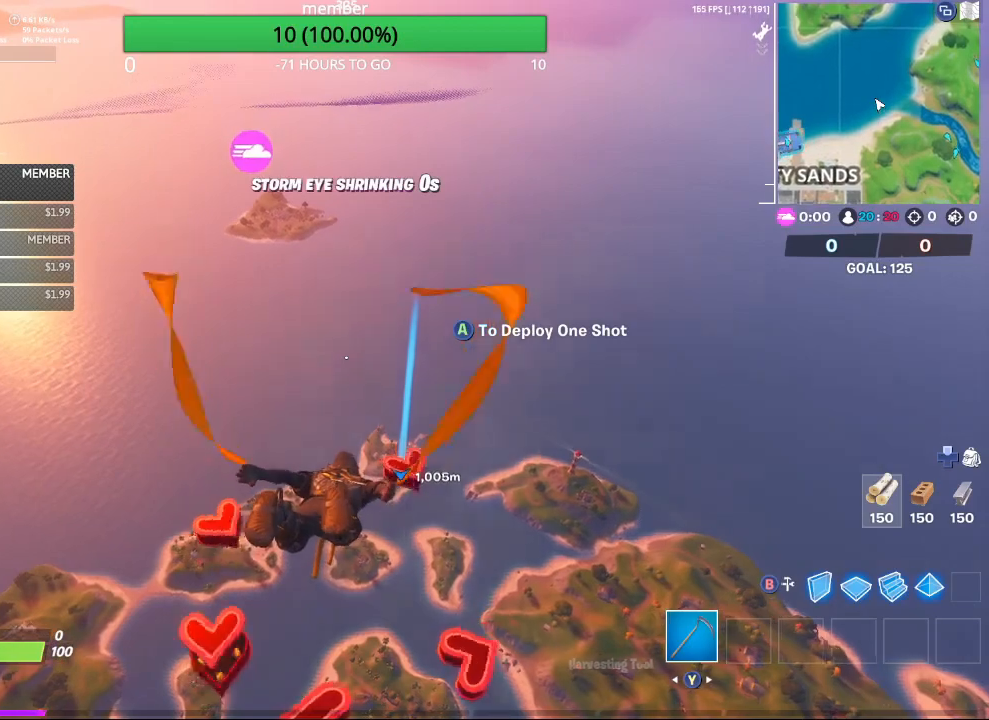
{"buttons": [], "left_stick": "up", "right_stick": "center", "events": []}
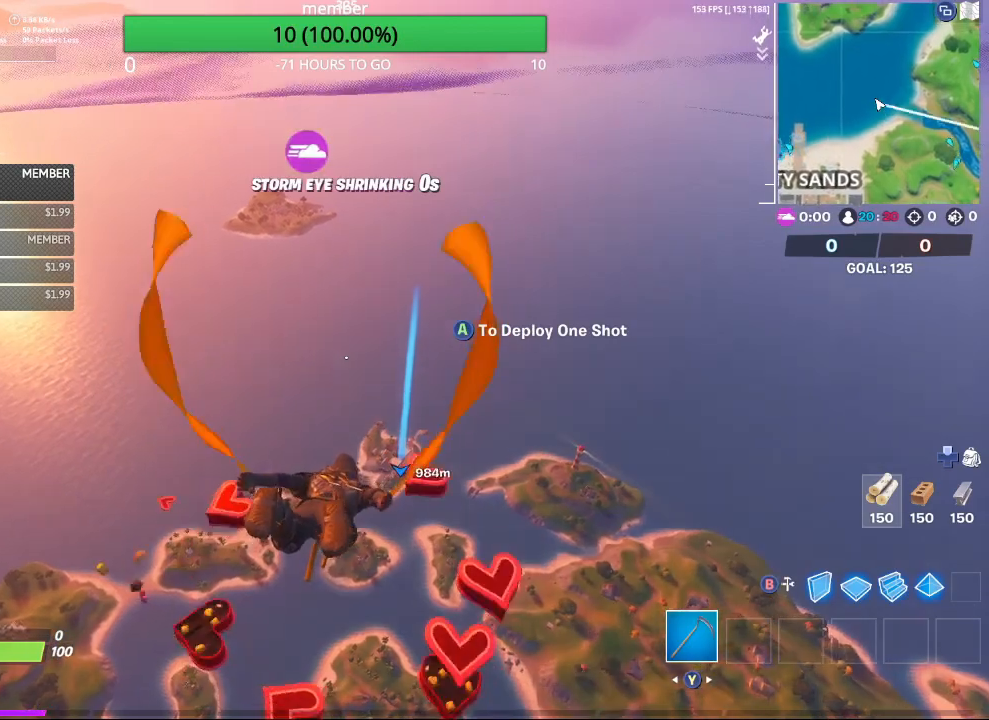
{"buttons": [], "left_stick": "up", "right_stick": "center", "events": []}
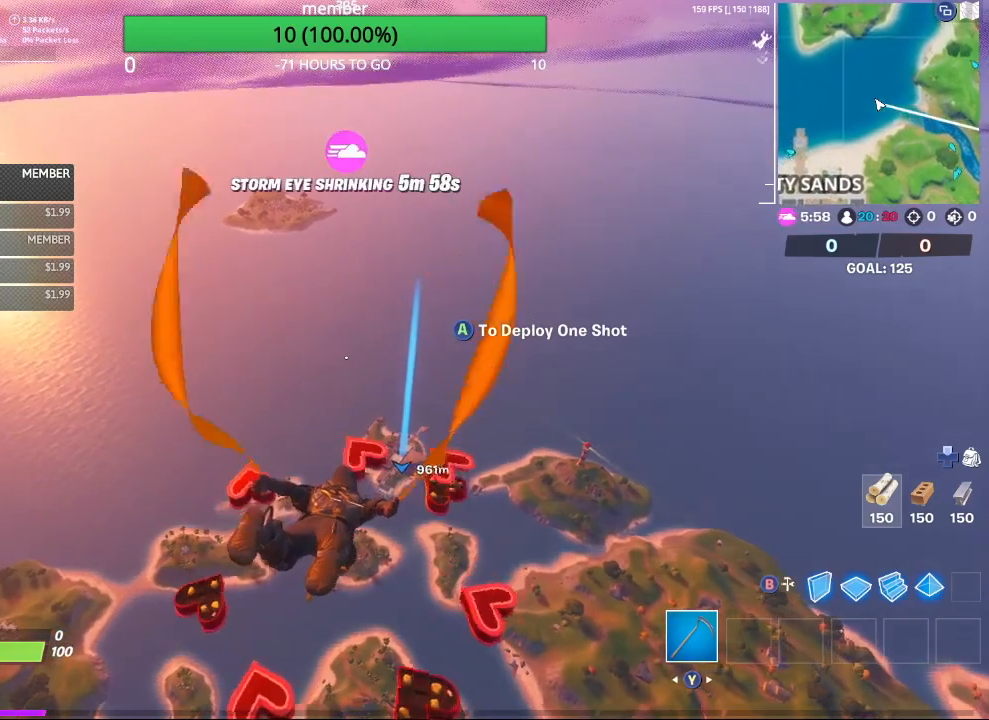
{"buttons": [], "left_stick": "up", "right_stick": "center", "events": []}
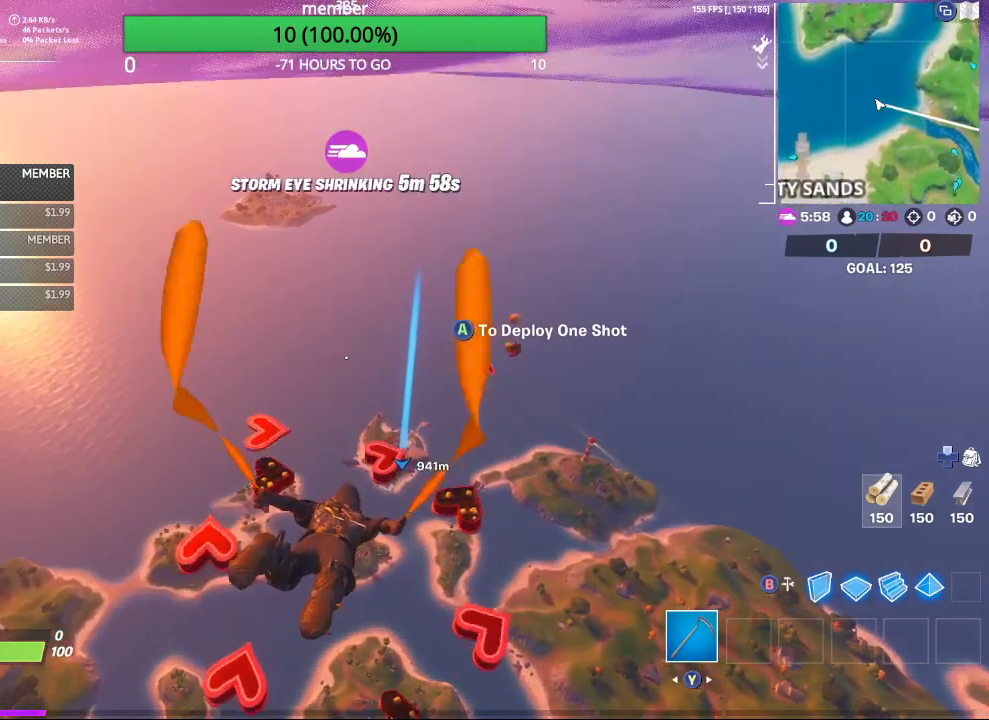
{"buttons": [], "left_stick": "up", "right_stick": "center", "events": []}
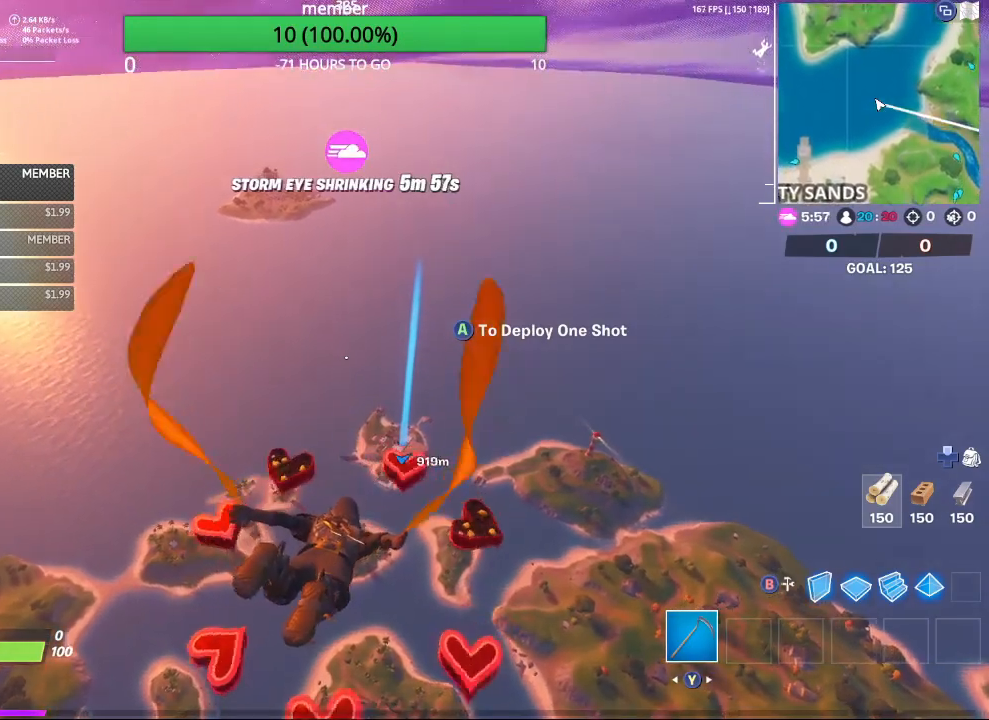
{"buttons": [], "left_stick": "up", "right_stick": "center", "events": []}
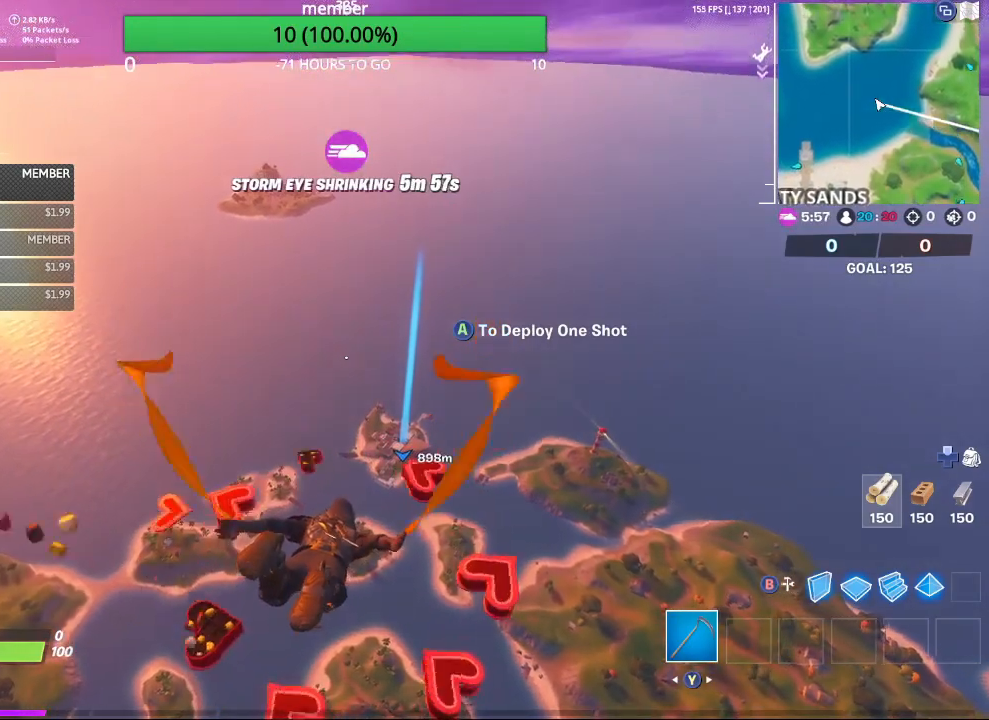
{"buttons": [], "left_stick": "up", "right_stick": "center", "events": []}
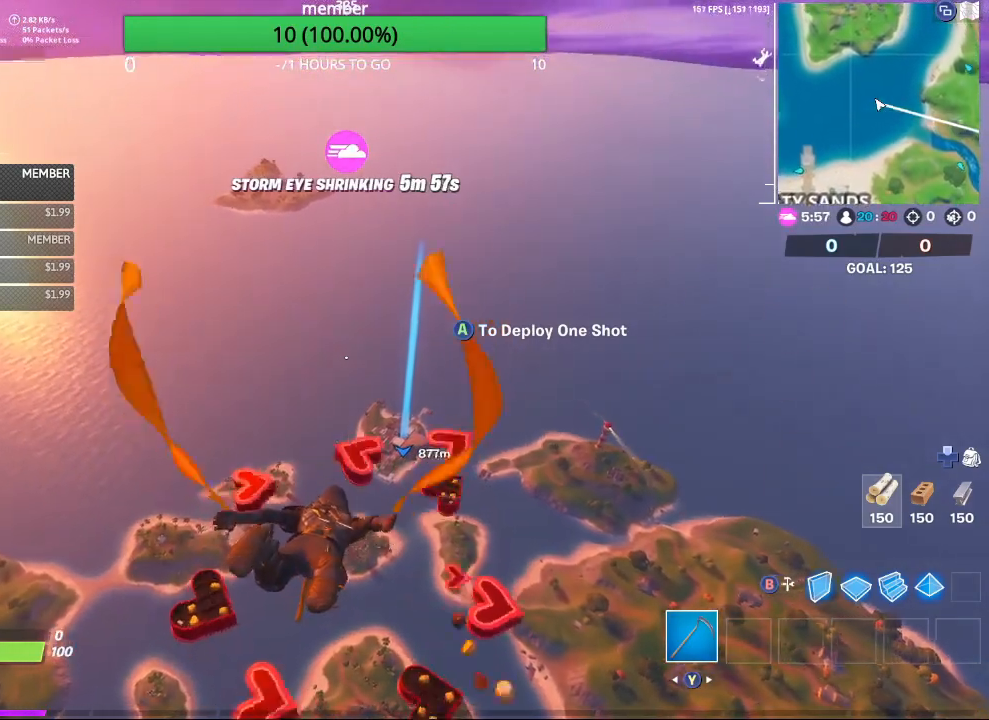
{"buttons": [], "left_stick": "up", "right_stick": "center", "events": []}
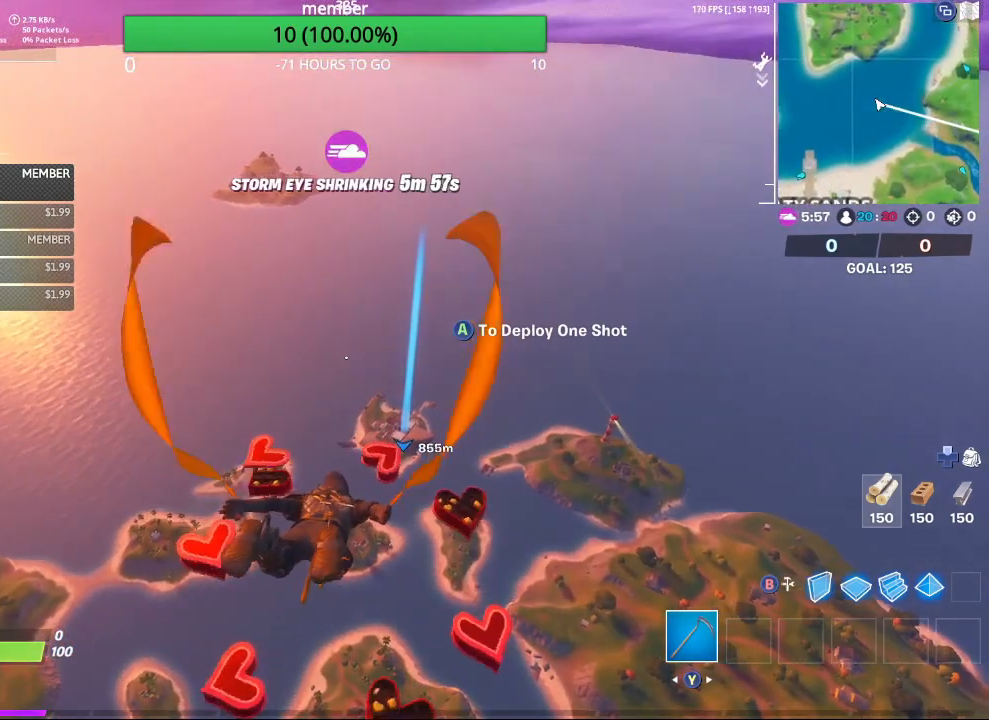
{"buttons": [], "left_stick": "up", "right_stick": "center", "events": []}
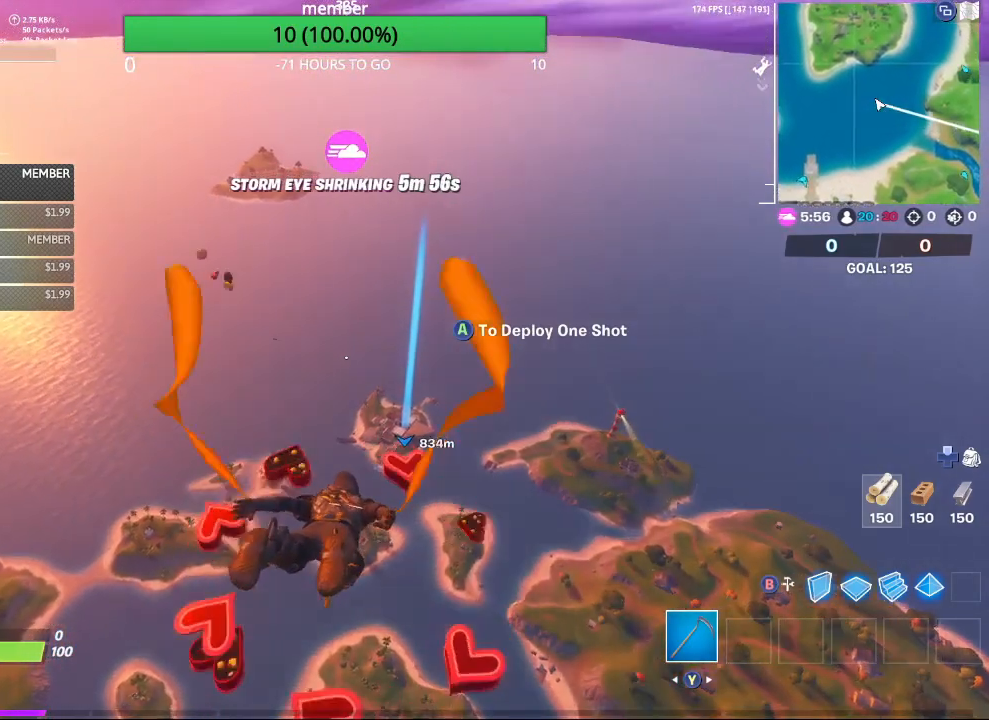
{"buttons": [], "left_stick": "up", "right_stick": "center", "events": []}
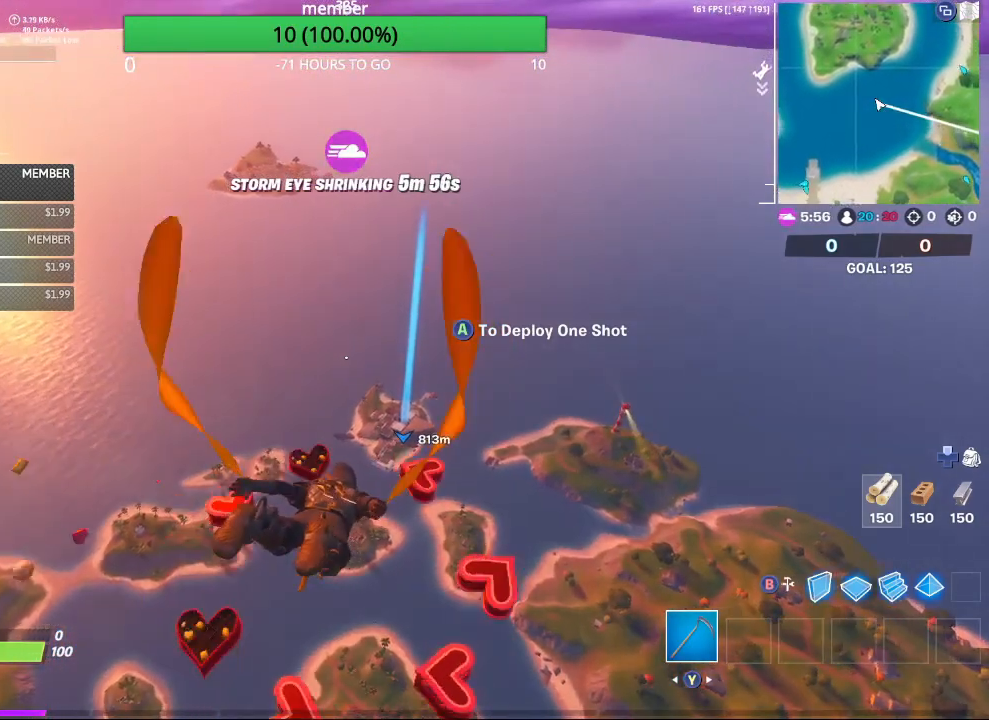
{"buttons": [], "left_stick": "up", "right_stick": "center", "events": []}
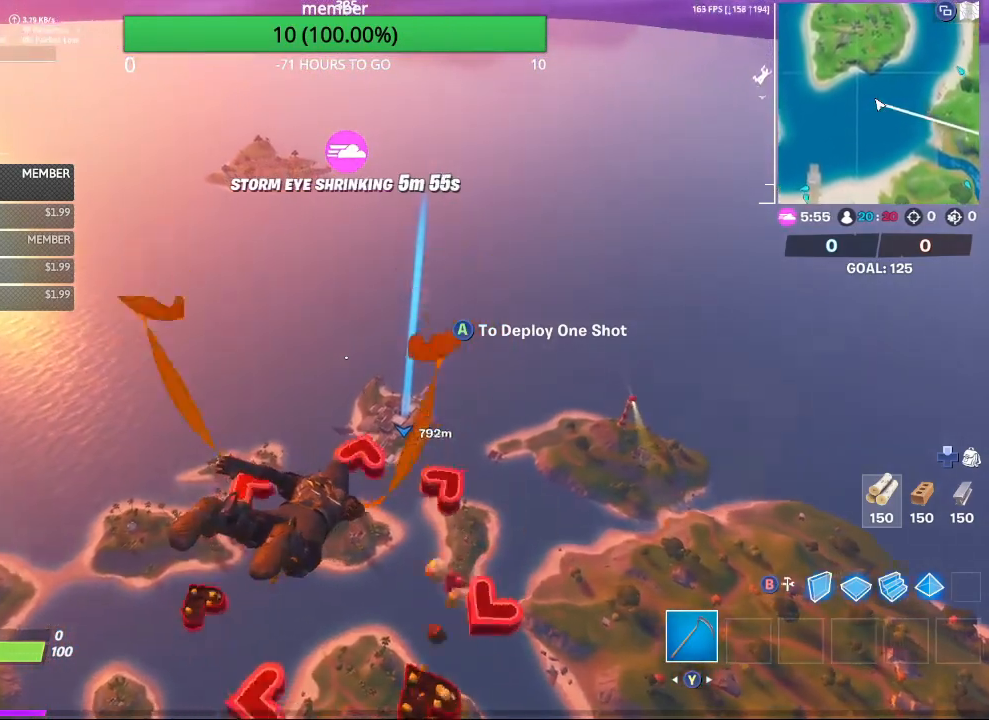
{"buttons": [], "left_stick": "up", "right_stick": "center", "events": []}
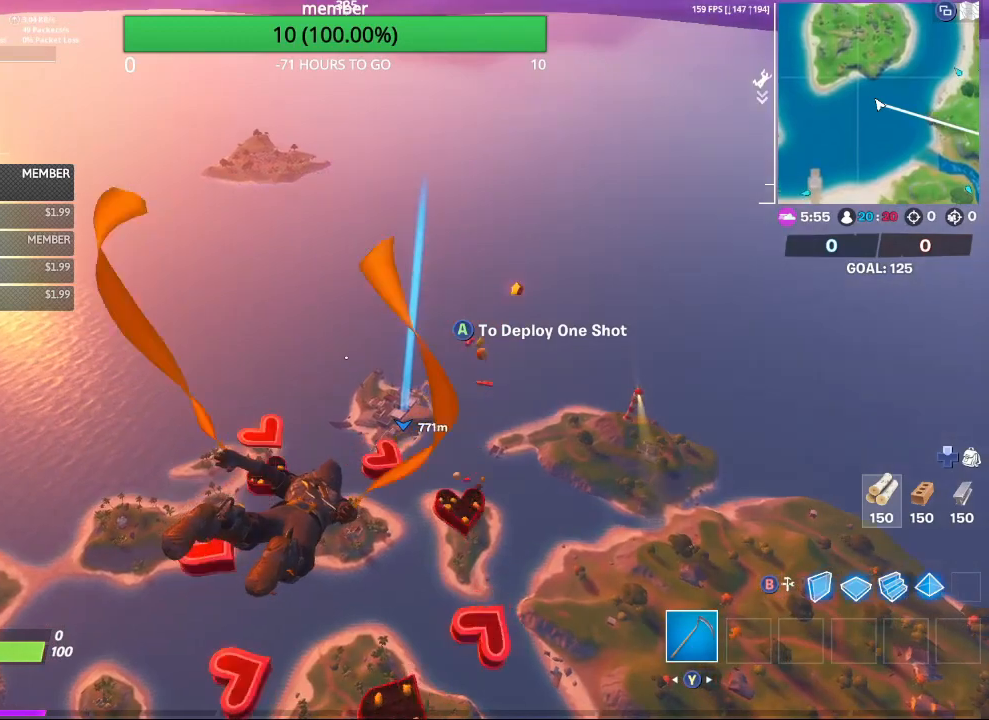
{"buttons": [], "left_stick": "up", "right_stick": "center", "events": []}
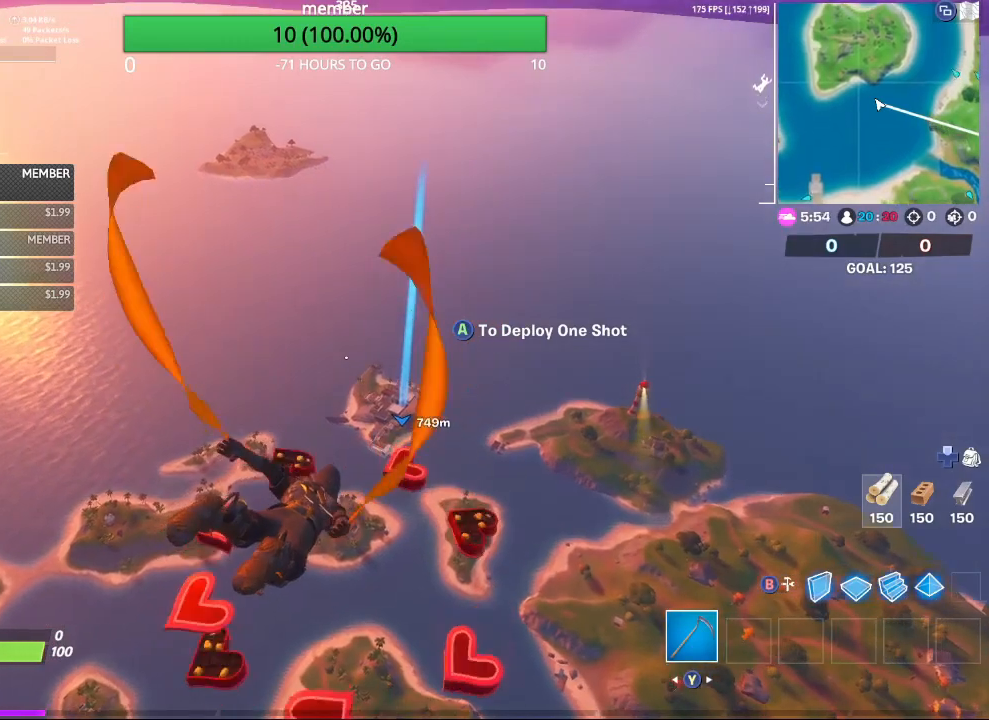
{"buttons": [], "left_stick": "up", "right_stick": "center", "events": []}
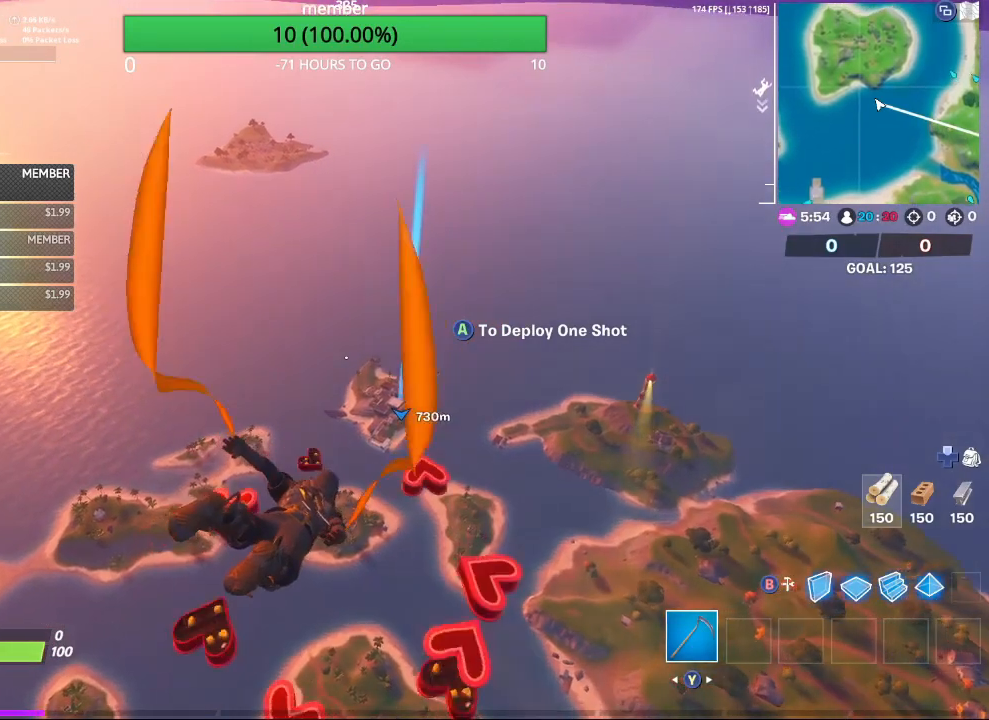
{"buttons": [], "left_stick": "up", "right_stick": "center", "events": []}
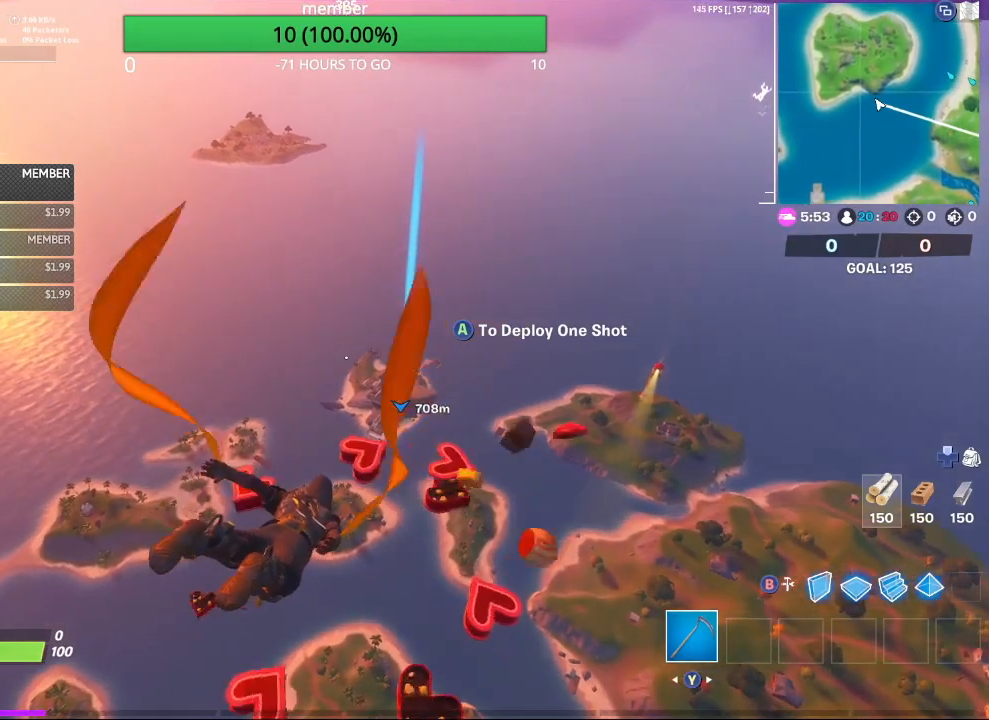
{"buttons": [], "left_stick": "up", "right_stick": "center", "events": []}
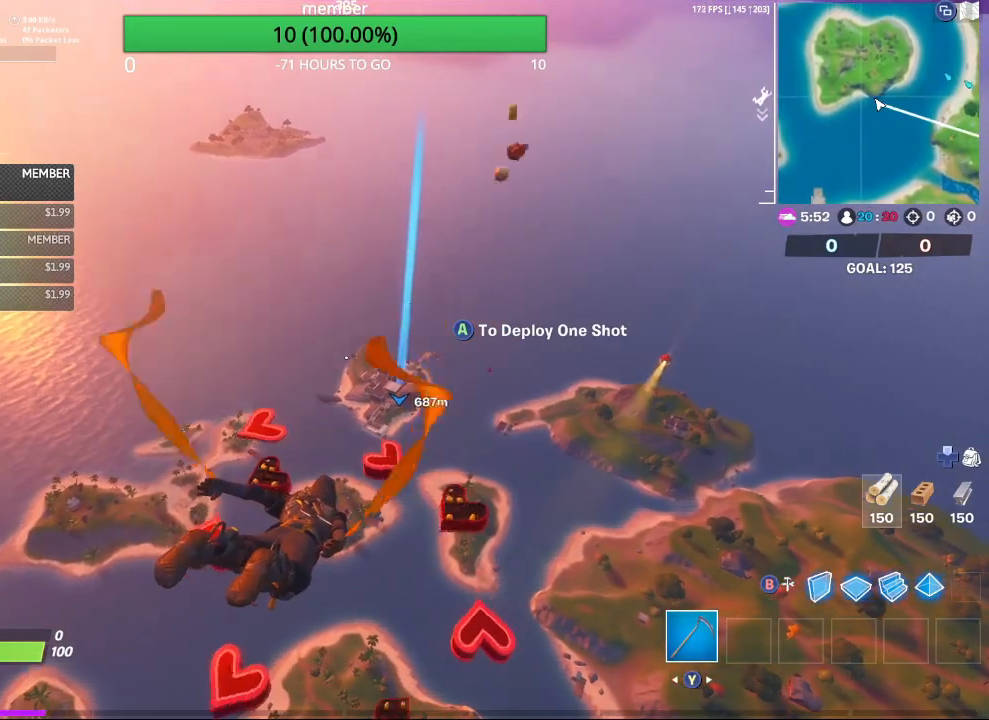
{"buttons": [], "left_stick": "up", "right_stick": "center", "events": []}
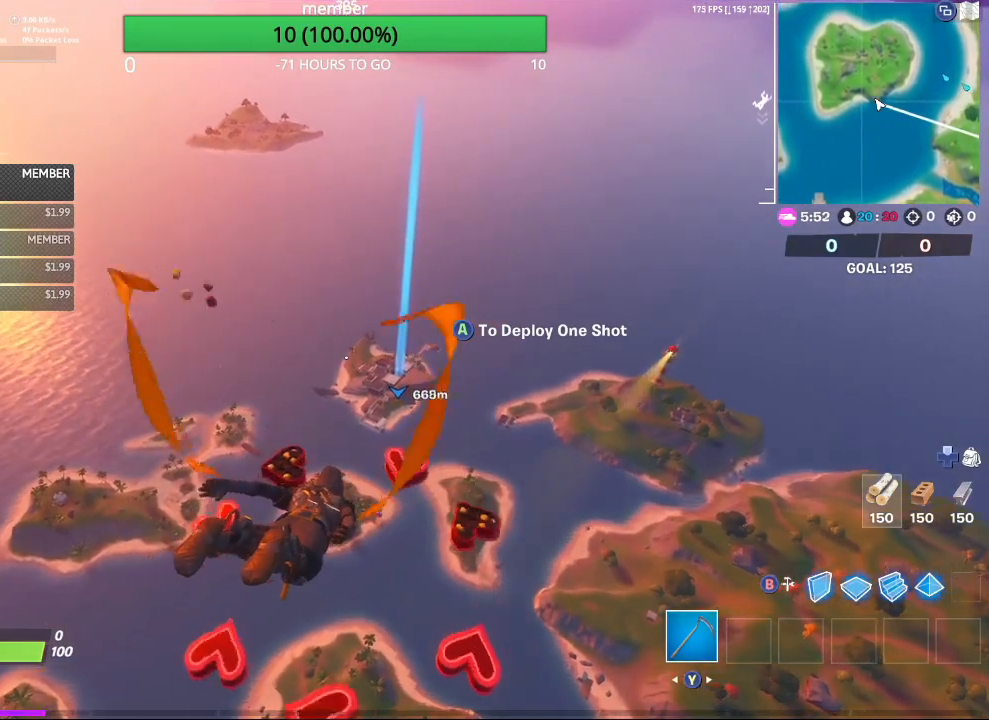
{"buttons": [], "left_stick": "up", "right_stick": "center", "events": []}
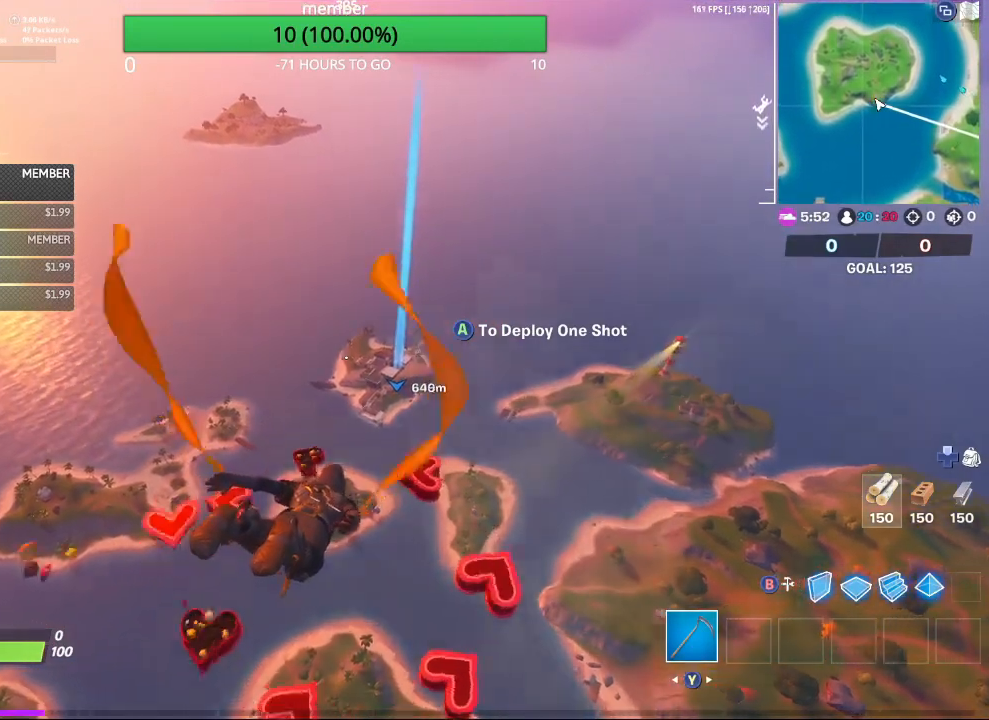
{"buttons": [], "left_stick": "up", "right_stick": "center", "events": []}
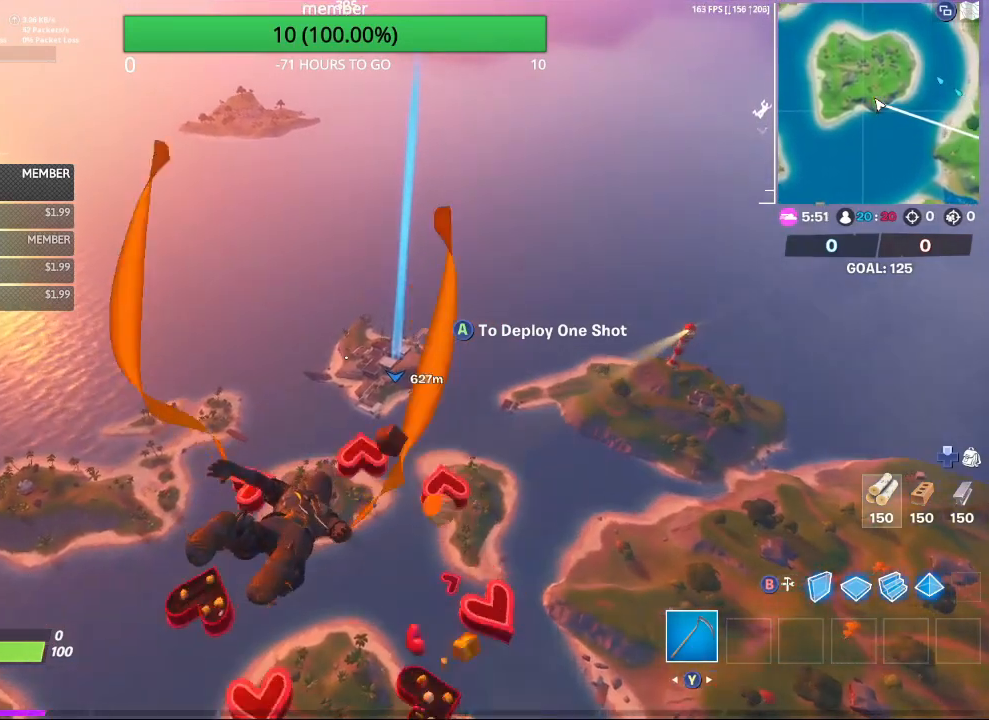
{"buttons": [], "left_stick": "up", "right_stick": "center", "events": []}
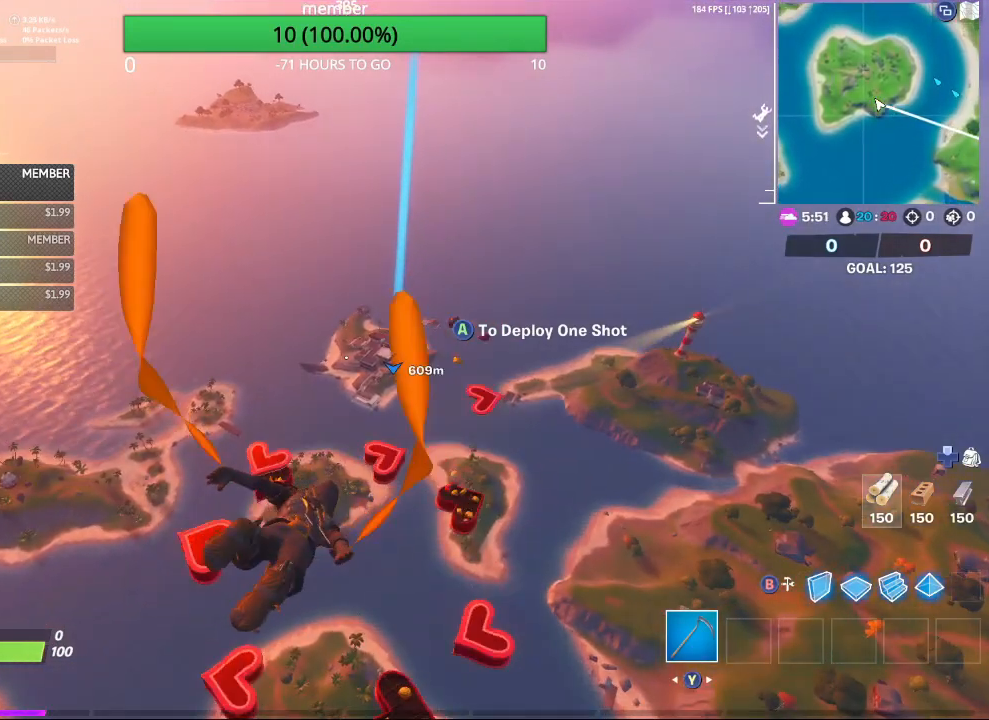
{"buttons": [], "left_stick": "up", "right_stick": "center", "events": []}